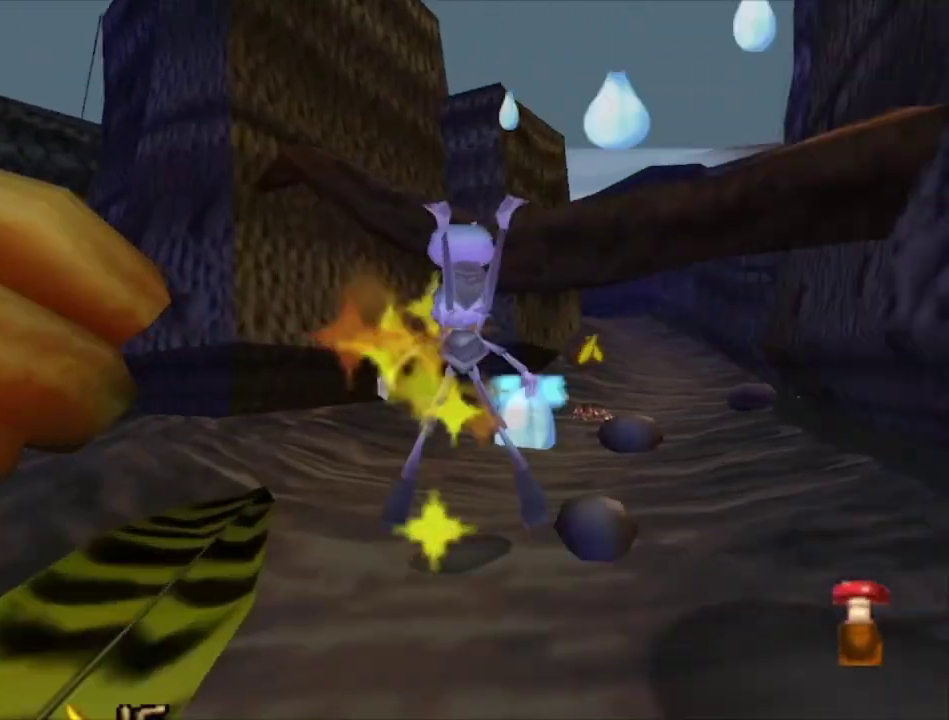
Gameplay with a controller (Xbox layout); each line is a JSON object with the inputs held at the frame after it (dt_ms = milliseconds from this image to that frame). "events" lists button and stick changes between this image and that frame as [ms after this image, input, new state], when the widget could be followed in between.
{"dt_ms": 500, "buttons": [], "left_stick": "up-right", "right_stick": "center", "events": [[133, "left_stick", "up-right"]]}
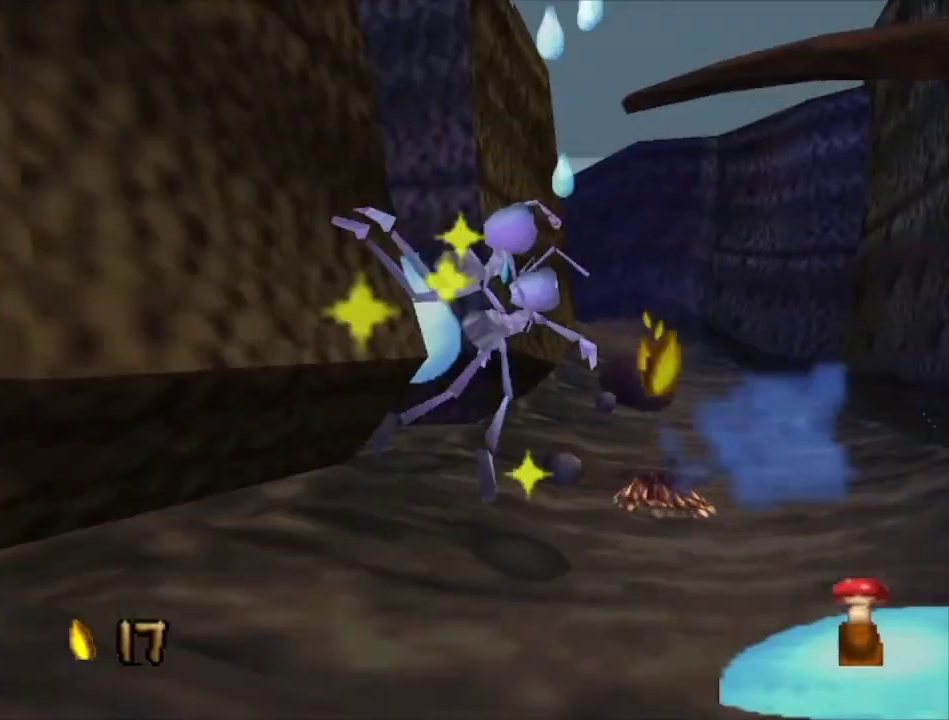
{"dt_ms": 500, "buttons": [], "left_stick": "up-right", "right_stick": "center", "events": [[100, "left_stick", "up"], [367, "left_stick", "up-right"]]}
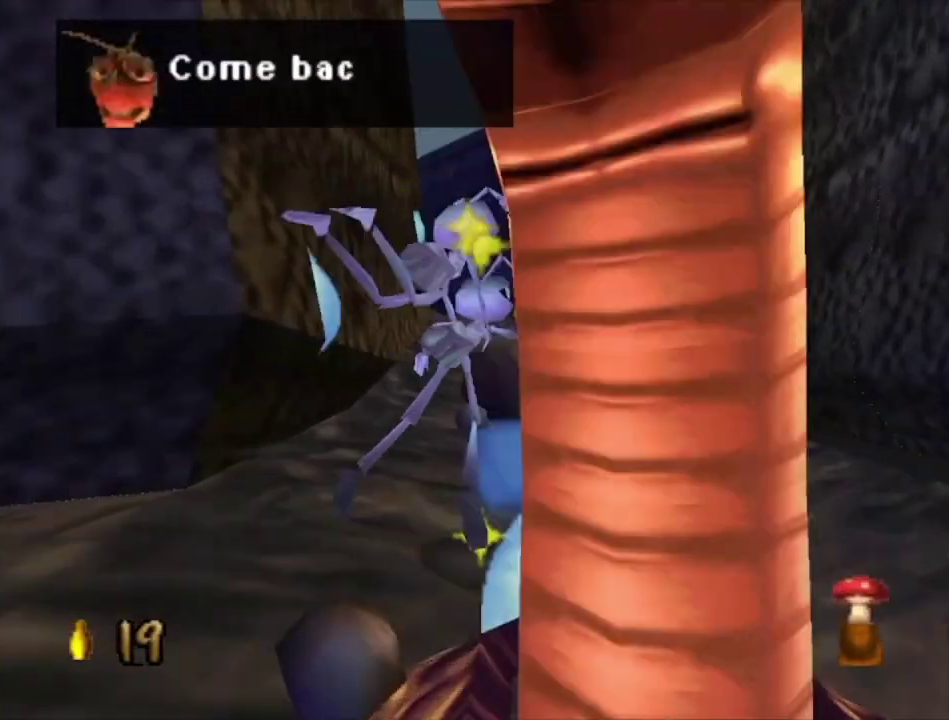
{"dt_ms": 500, "buttons": [], "left_stick": "up-left", "right_stick": "center", "events": [[67, "left_stick", "up"], [233, "left_stick", "up-right"], [300, "left_stick", "up"], [433, "left_stick", "up-left"]]}
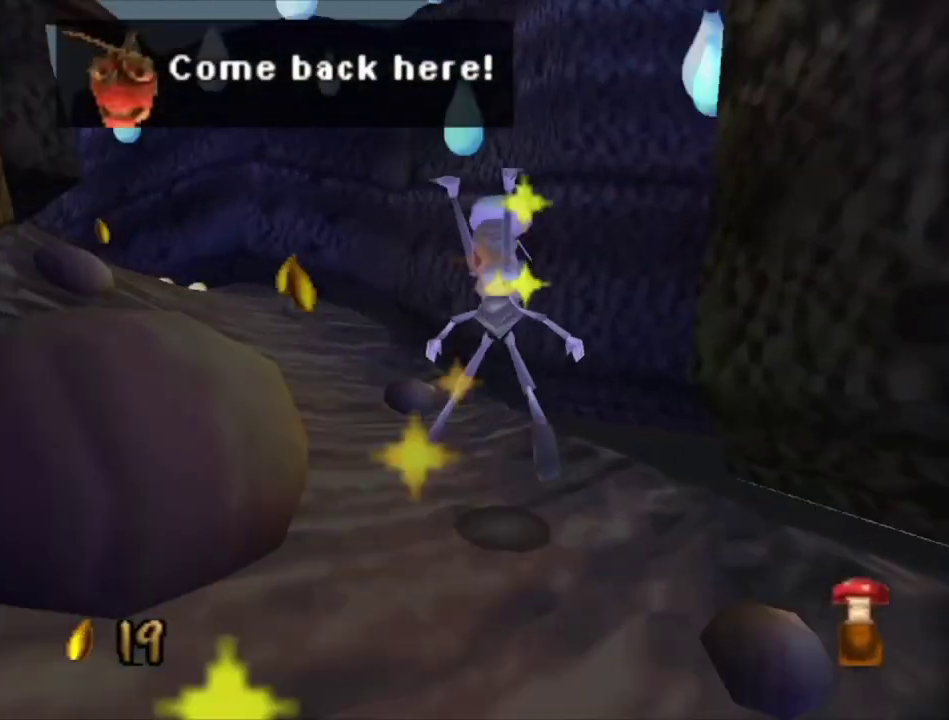
{"dt_ms": 300, "buttons": ["A"], "left_stick": "up-left", "right_stick": "center", "events": [[267, "A", "down"]]}
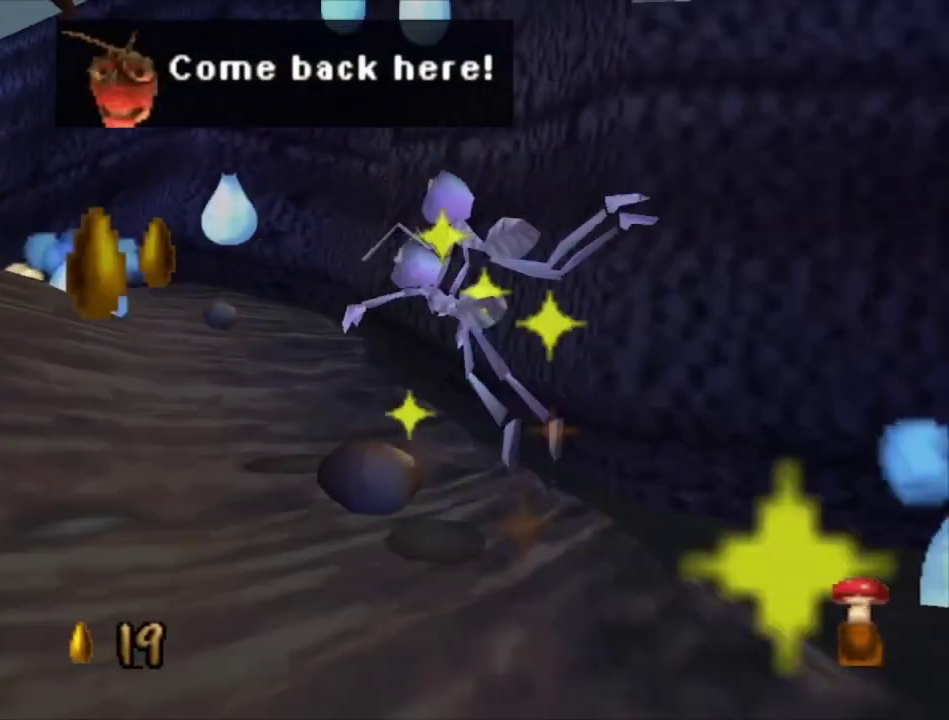
{"dt_ms": 200, "buttons": [], "left_stick": "up-left", "right_stick": "center", "events": [[167, "A", "up"]]}
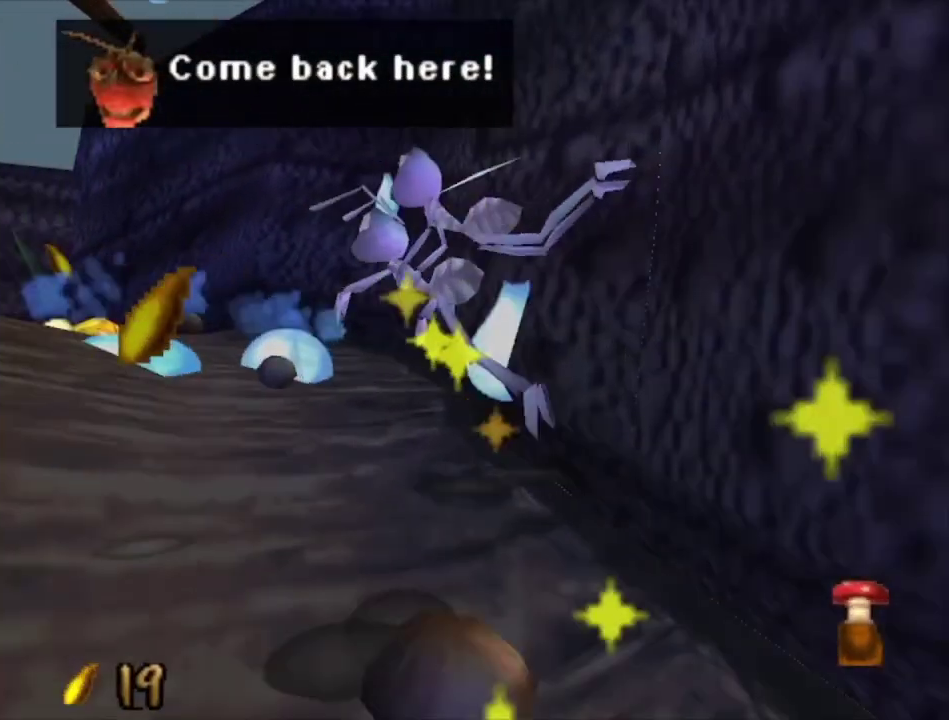
{"dt_ms": 500, "buttons": [], "left_stick": "up-right", "right_stick": "center", "events": [[300, "left_stick", "up"], [400, "left_stick", "up-right"]]}
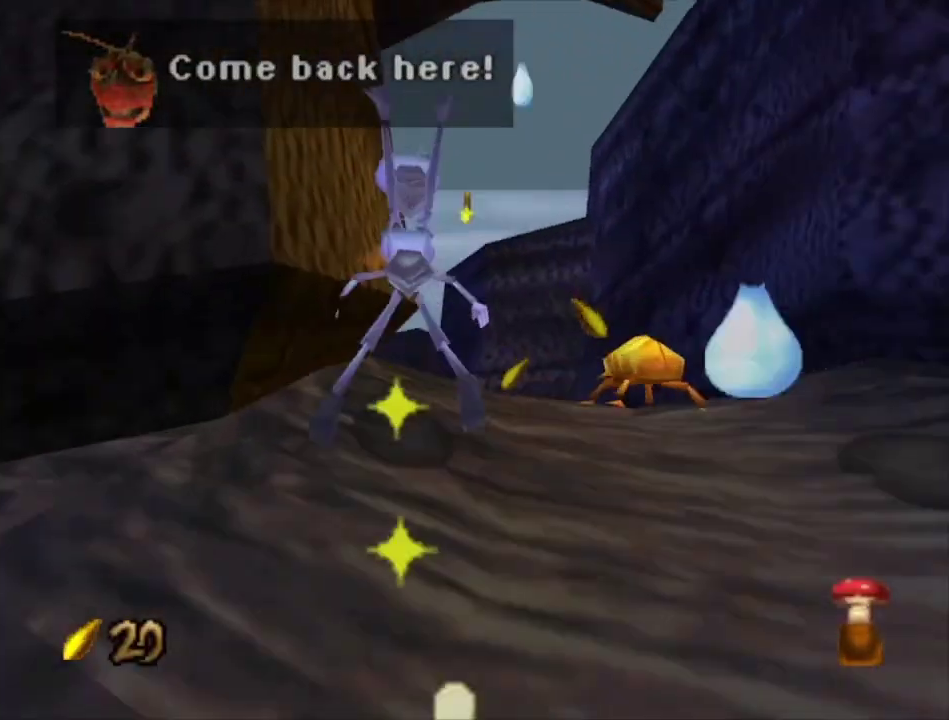
{"dt_ms": 500, "buttons": [], "left_stick": "up", "right_stick": "center", "events": [[167, "left_stick", "up"]]}
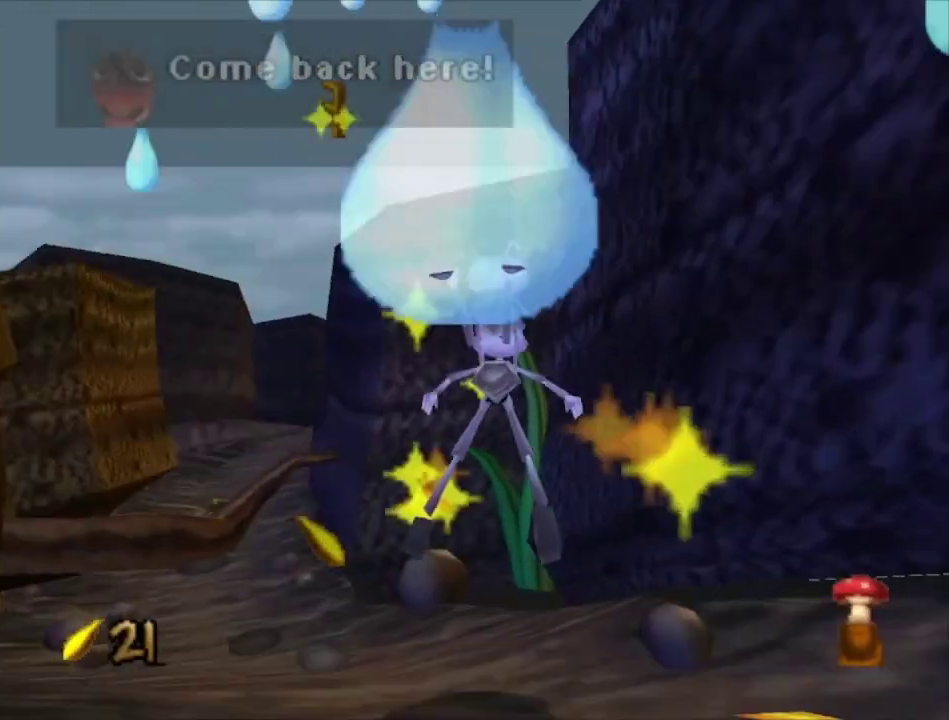
{"dt_ms": 500, "buttons": [], "left_stick": "up", "right_stick": "center", "events": [[33, "left_stick", "up-left"], [333, "left_stick", "up"], [433, "left_stick", "up-right"], [500, "left_stick", "up"]]}
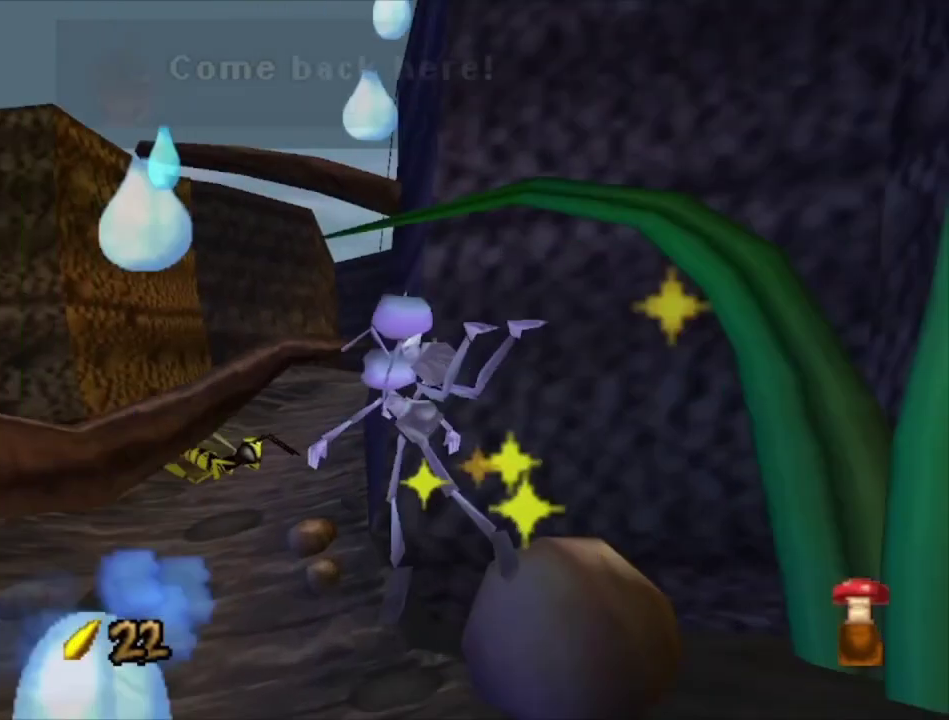
{"dt_ms": 500, "buttons": [], "left_stick": "up-right", "right_stick": "center", "events": [[133, "left_stick", "up-left"], [233, "left_stick", "up"], [400, "left_stick", "up-right"]]}
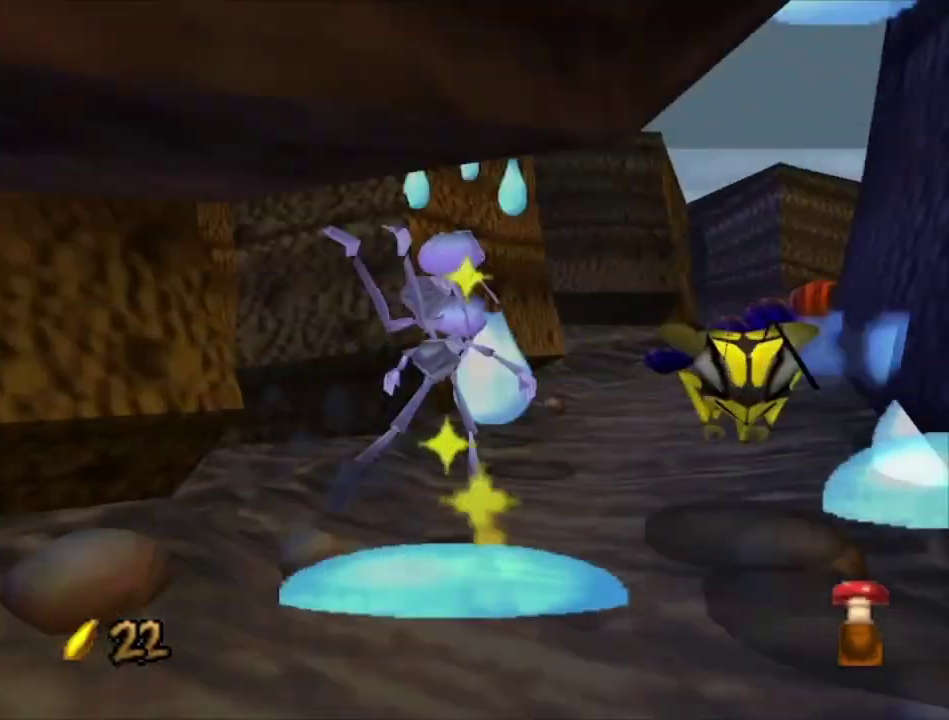
{"dt_ms": 700, "buttons": [], "left_stick": "up", "right_stick": "center", "events": [[67, "A", "down"], [433, "left_stick", "up"], [600, "left_stick", "up-left"], [667, "A", "up"], [667, "left_stick", "up"]]}
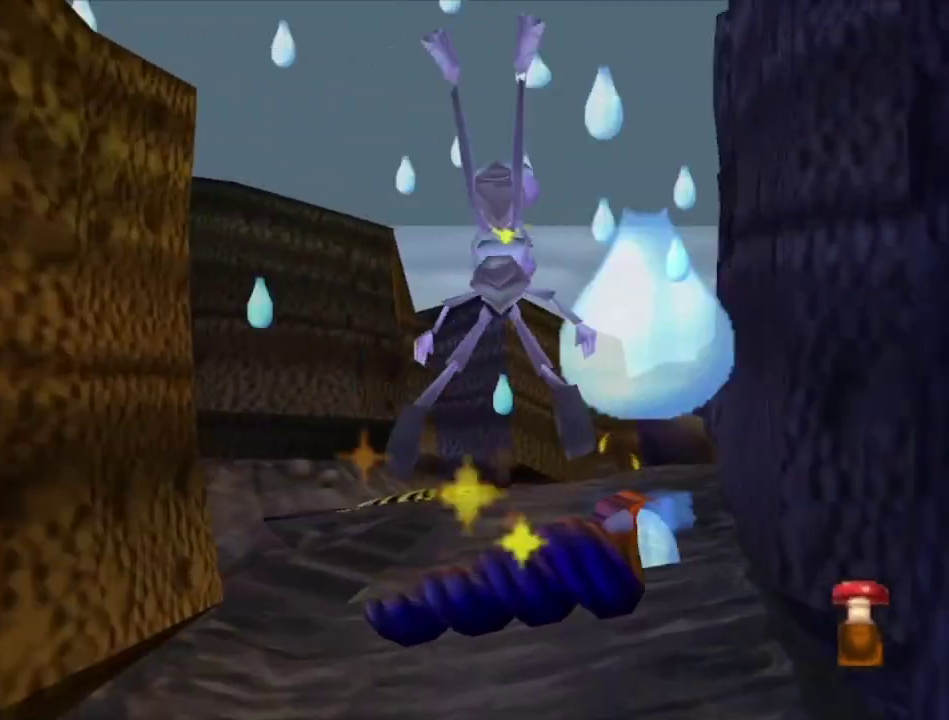
{"dt_ms": 400, "buttons": ["A"], "left_stick": "up", "right_stick": "center", "events": [[367, "A", "down"]]}
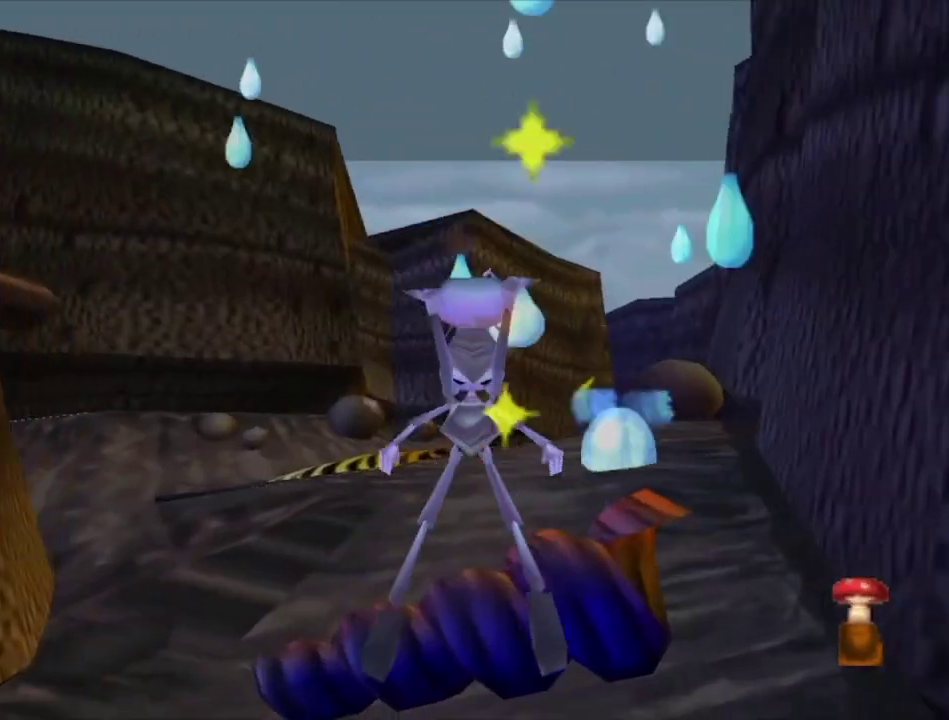
{"dt_ms": 400, "buttons": [], "left_stick": "up", "right_stick": "center", "events": [[333, "A", "up"]]}
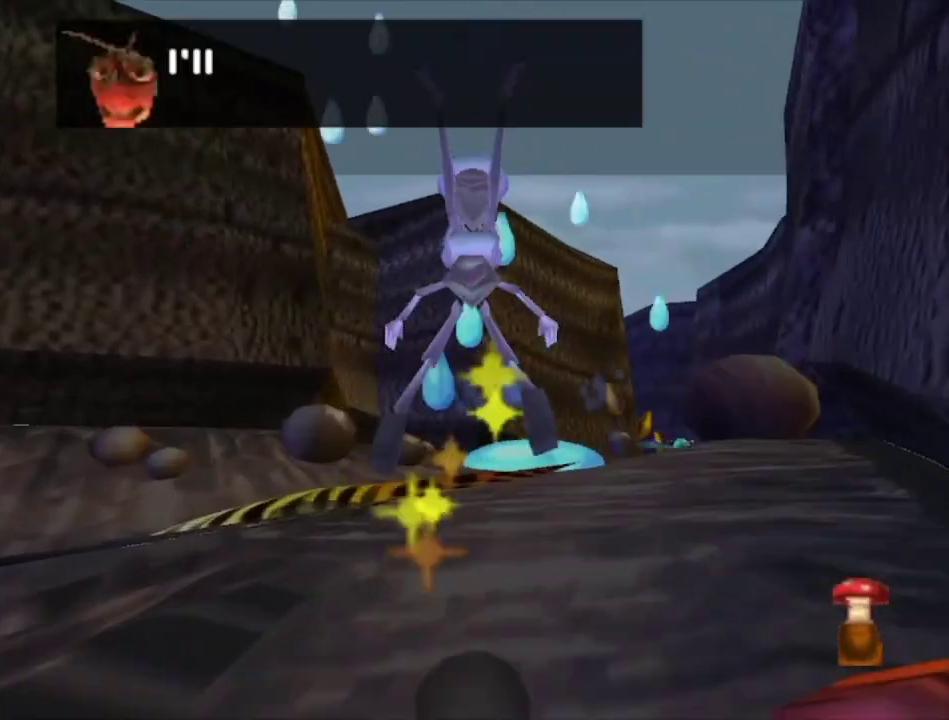
{"dt_ms": 500, "buttons": [], "left_stick": "up", "right_stick": "center", "events": [[33, "left_stick", "up-right"], [233, "left_stick", "up"], [367, "left_stick", "up-right"], [500, "left_stick", "up"]]}
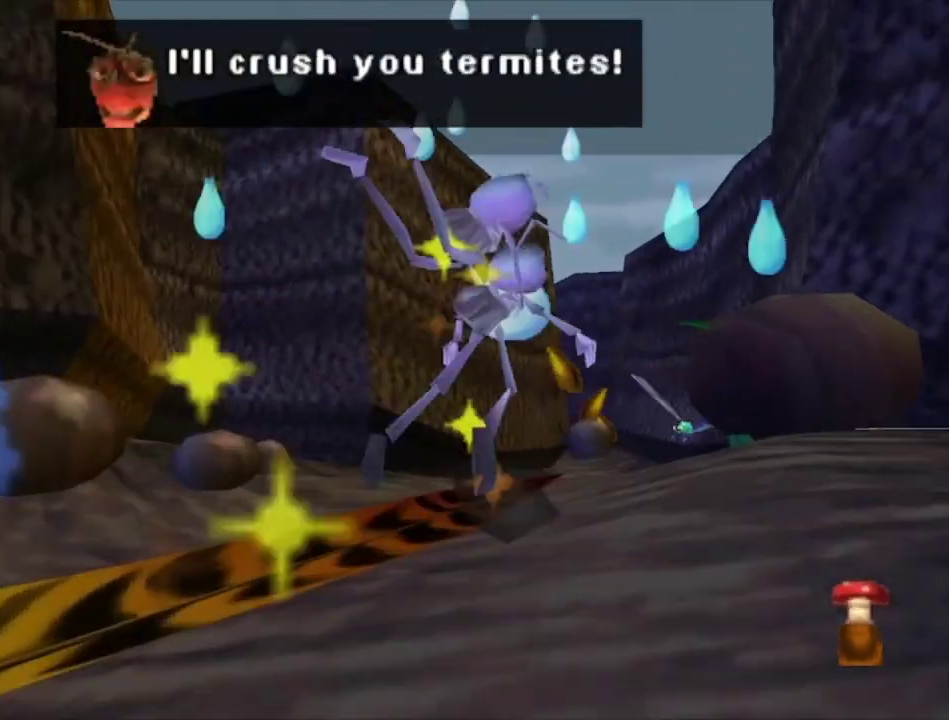
{"dt_ms": 500, "buttons": [], "left_stick": "up", "right_stick": "center", "events": []}
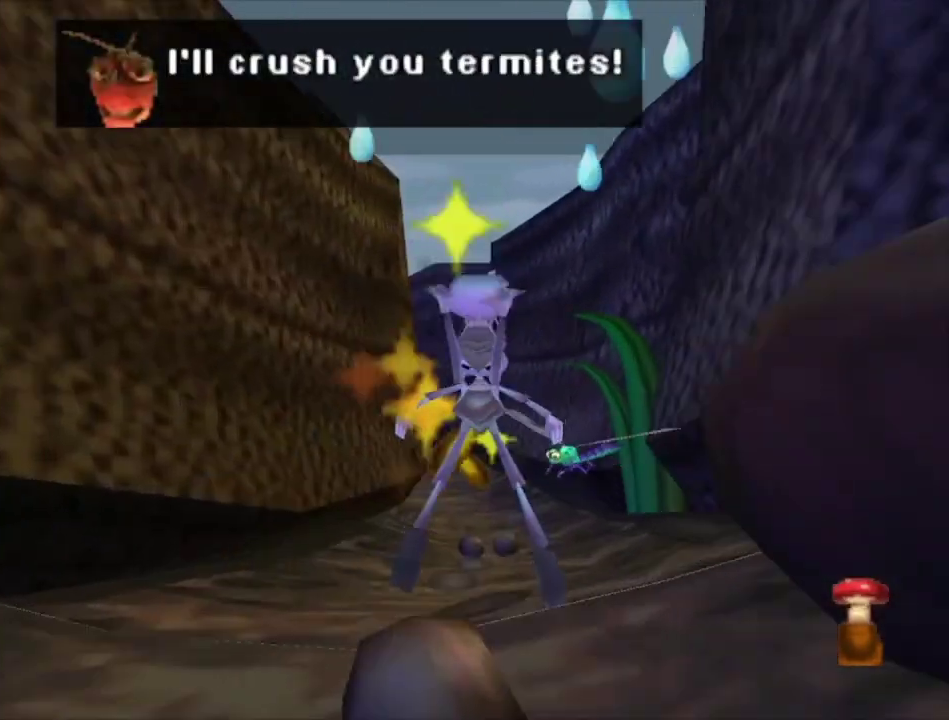
{"dt_ms": 500, "buttons": [], "left_stick": "up", "right_stick": "center", "events": [[33, "left_stick", "up-left"], [133, "left_stick", "up"]]}
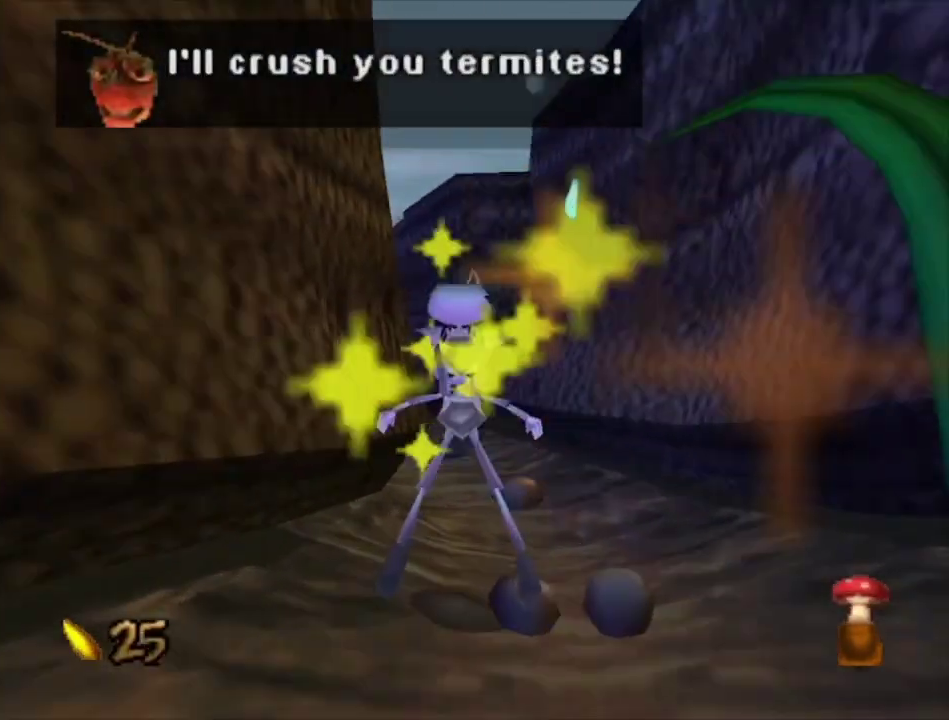
{"dt_ms": 500, "buttons": [], "left_stick": "up", "right_stick": "center", "events": [[367, "left_stick", "up-left"], [500, "left_stick", "up"]]}
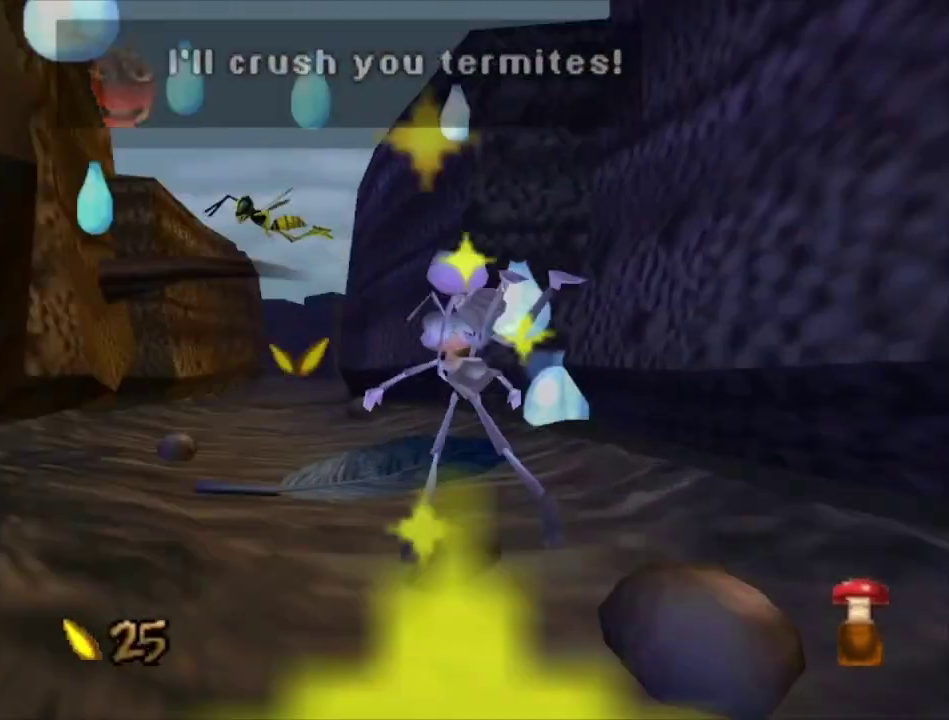
{"dt_ms": 400, "buttons": [], "left_stick": "up-left", "right_stick": "center", "events": [[200, "A", "down"], [200, "left_stick", "up-left"], [400, "A", "up"]]}
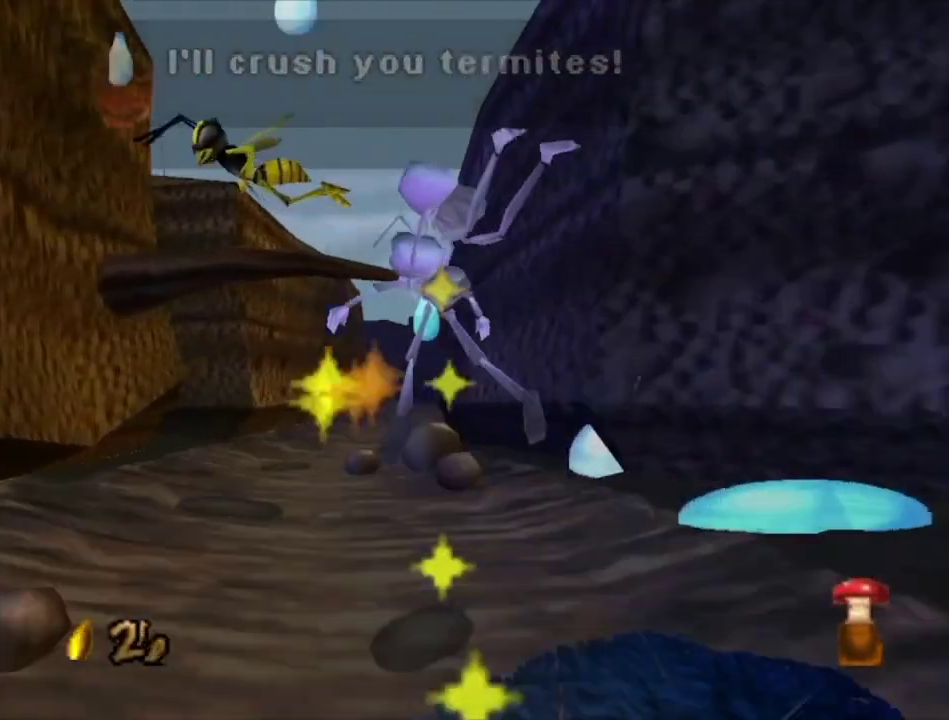
{"dt_ms": 600, "buttons": [], "left_stick": "up-right", "right_stick": "center", "events": [[67, "left_stick", "up"], [200, "left_stick", "up-left"], [333, "left_stick", "up"], [433, "left_stick", "up-right"]]}
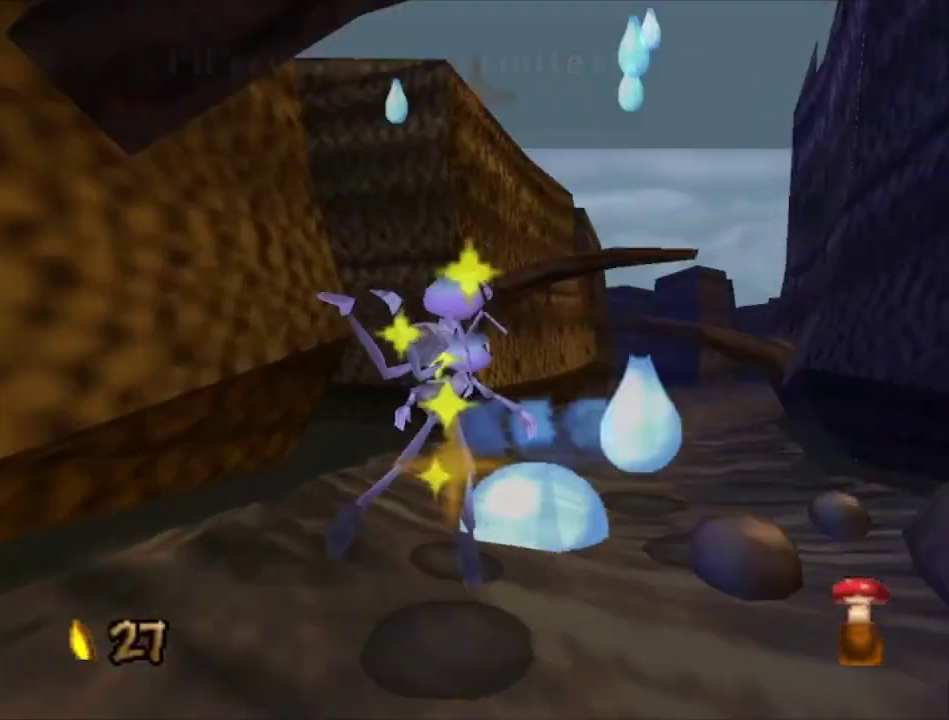
{"dt_ms": 500, "buttons": [], "left_stick": "up", "right_stick": "center", "events": [[100, "left_stick", "up"], [233, "left_stick", "up-right"], [367, "left_stick", "up"]]}
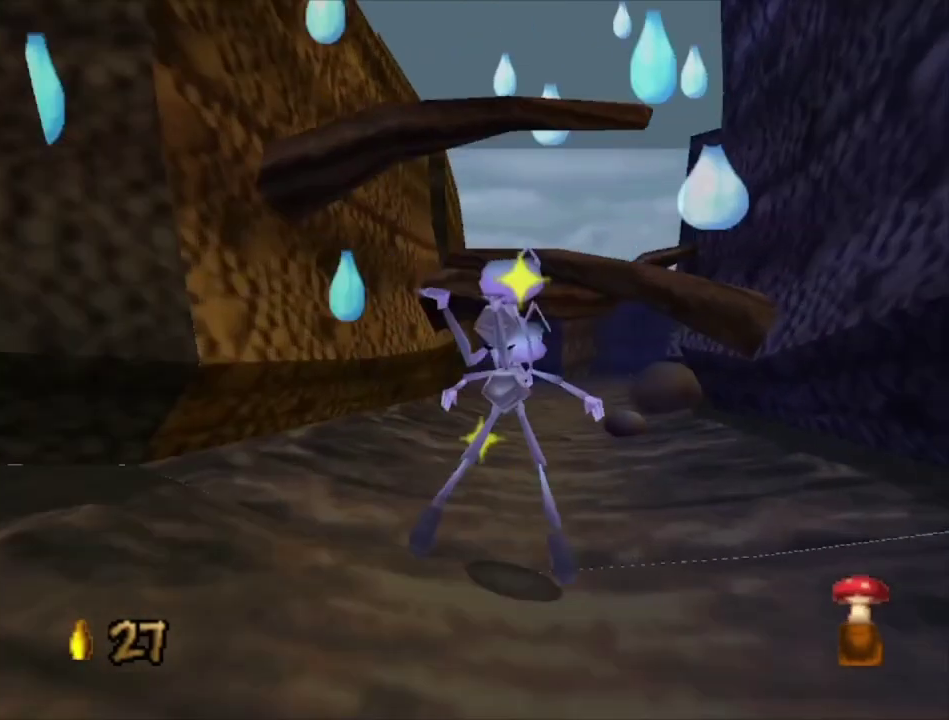
{"dt_ms": 500, "buttons": [], "left_stick": "up", "right_stick": "center", "events": [[100, "left_stick", "up-right"], [233, "left_stick", "up"]]}
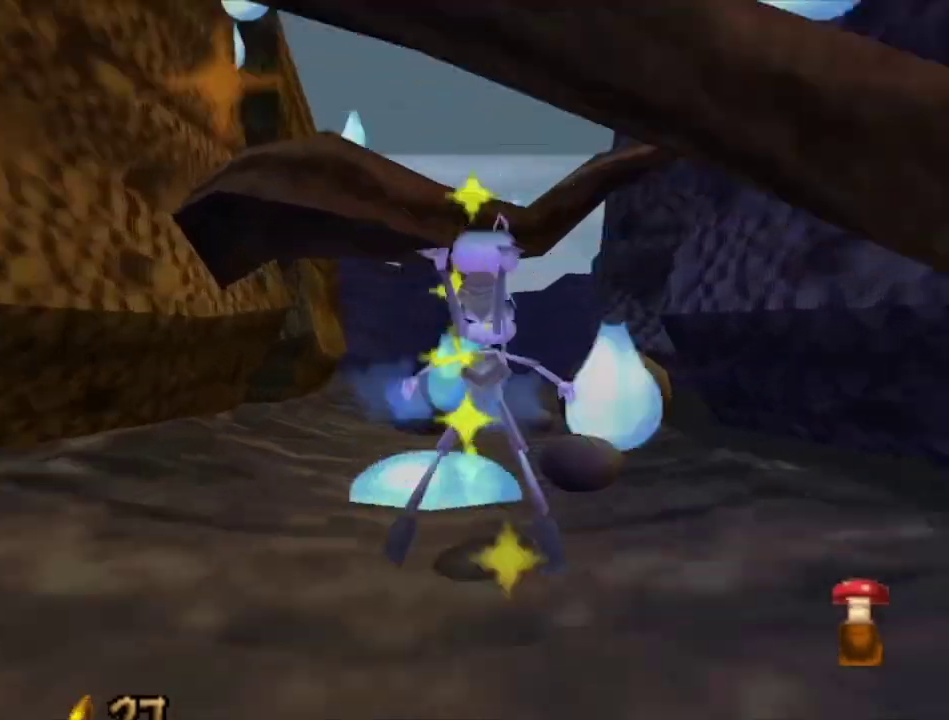
{"dt_ms": 500, "buttons": [], "left_stick": "up", "right_stick": "center", "events": []}
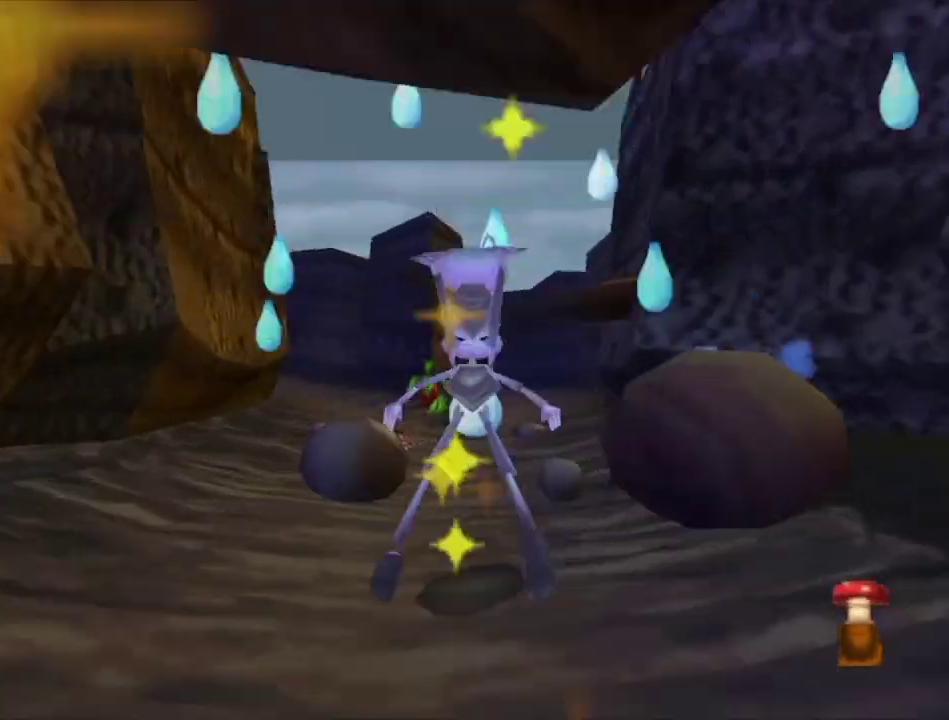
{"dt_ms": 500, "buttons": [], "left_stick": "up", "right_stick": "center", "events": []}
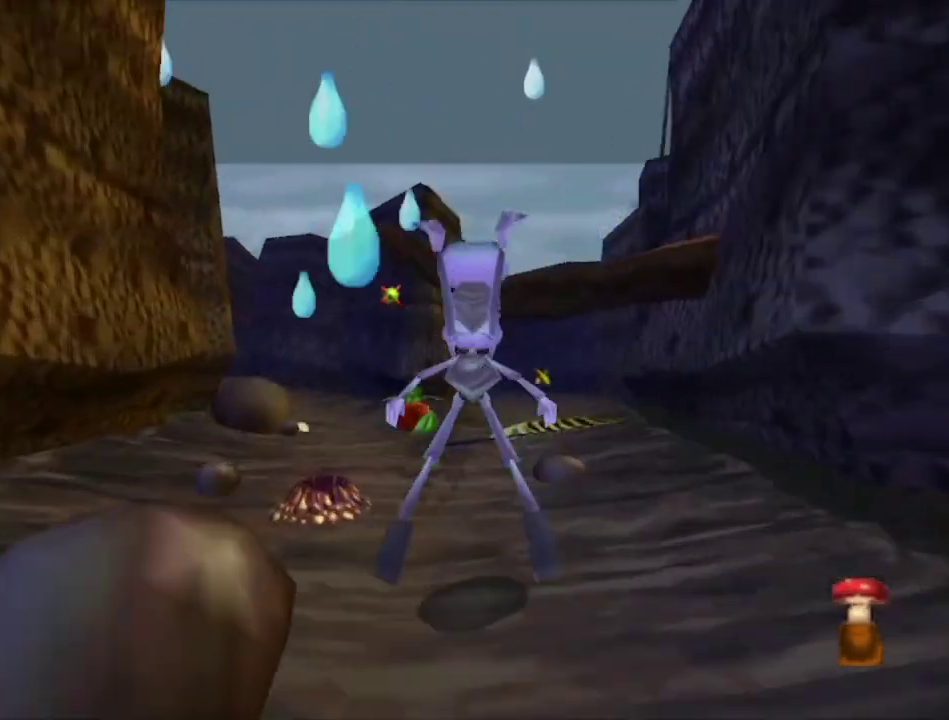
{"dt_ms": 700, "buttons": ["A"], "left_stick": "up-right", "right_stick": "center", "events": [[333, "left_stick", "up-right"], [433, "left_stick", "up"], [633, "A", "down"], [700, "left_stick", "up-right"]]}
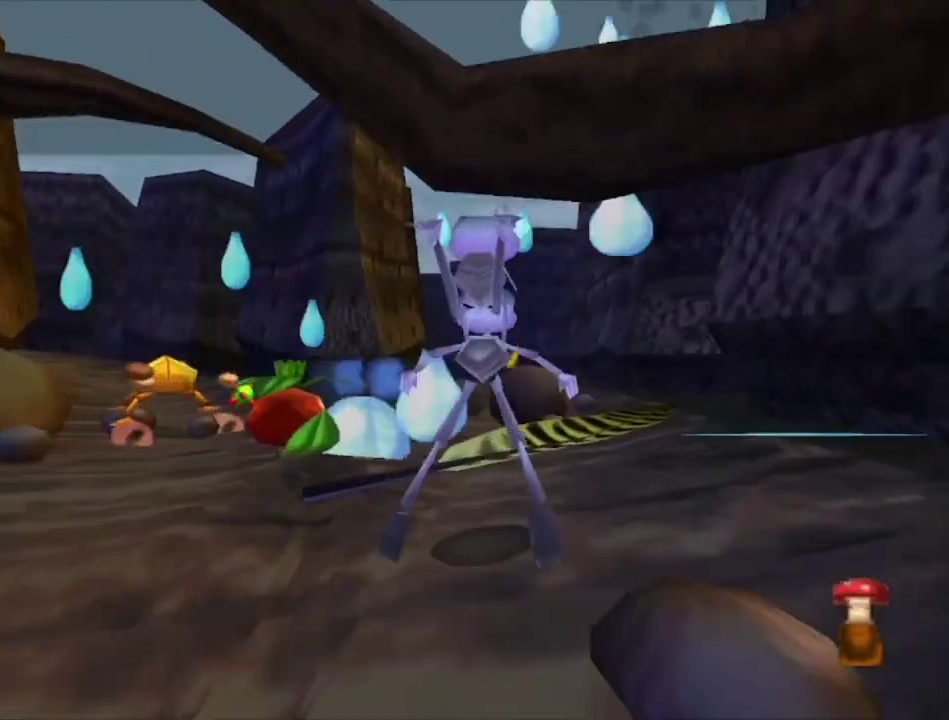
{"dt_ms": 300, "buttons": [], "left_stick": "up-left", "right_stick": "center", "events": [[100, "left_stick", "up"], [200, "A", "up"], [233, "left_stick", "up-left"]]}
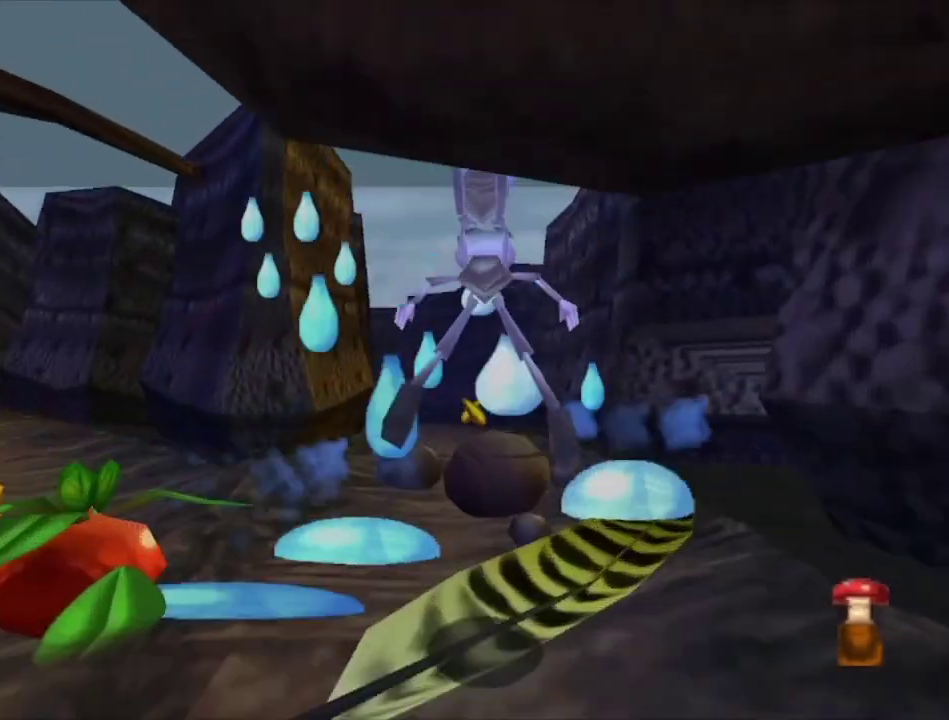
{"dt_ms": 300, "buttons": ["A"], "left_stick": "up", "right_stick": "center", "events": [[67, "left_stick", "up"], [233, "A", "down"]]}
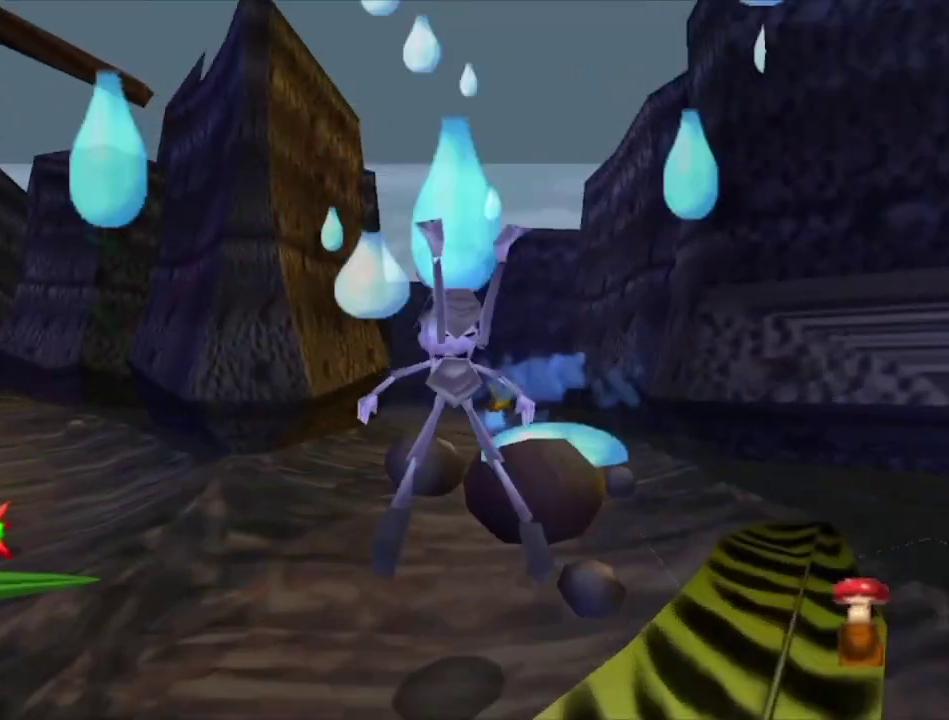
{"dt_ms": 400, "buttons": [], "left_stick": "up", "right_stick": "center", "events": [[133, "left_stick", "up-right"], [300, "left_stick", "up"], [333, "A", "up"]]}
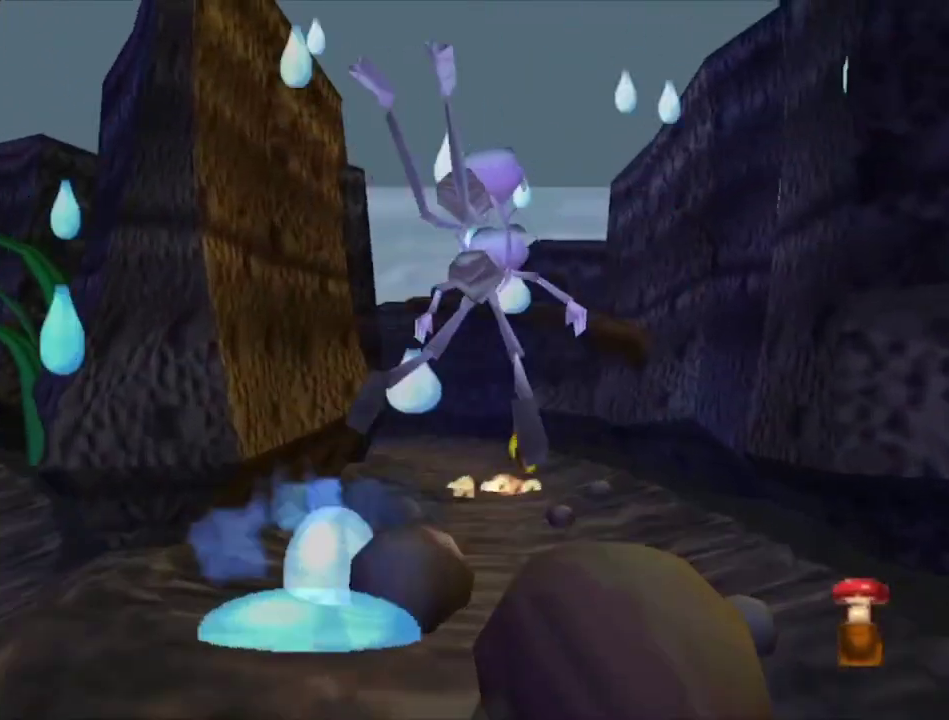
{"dt_ms": 300, "buttons": [], "left_stick": "up", "right_stick": "center", "events": [[33, "left_stick", "up-right"], [133, "left_stick", "up"]]}
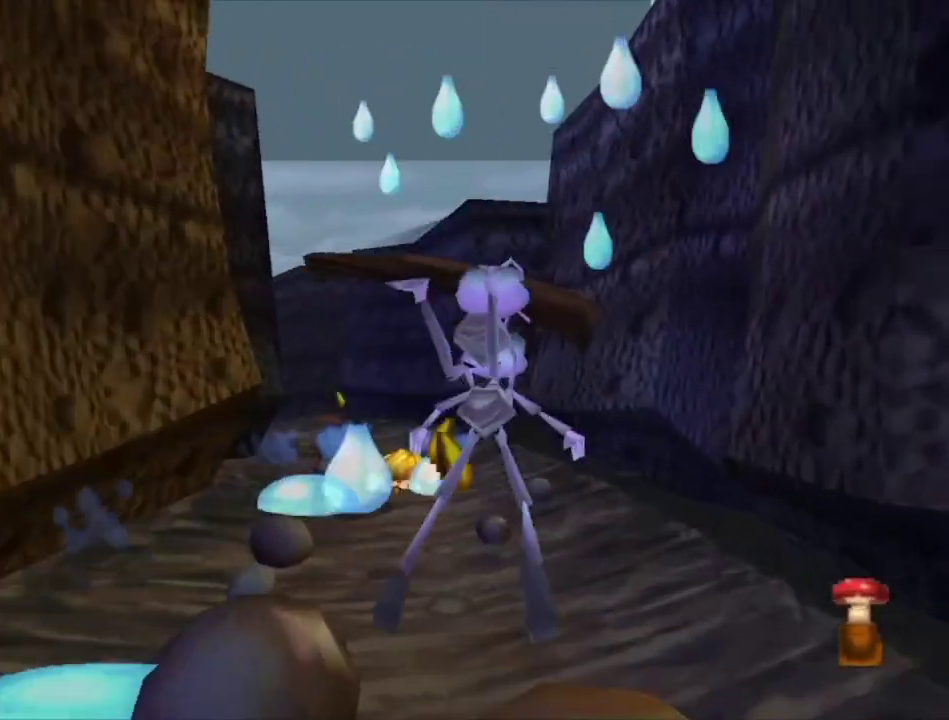
{"dt_ms": 300, "buttons": ["A"], "left_stick": "up", "right_stick": "center", "events": [[33, "left_stick", "up-left"], [133, "left_stick", "up"], [267, "A", "down"]]}
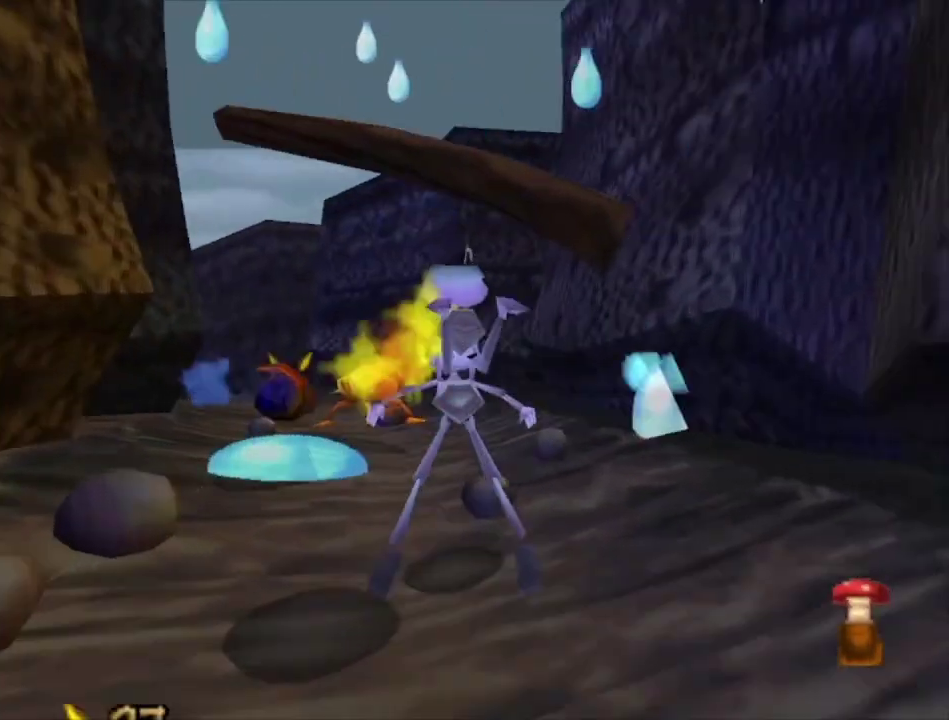
{"dt_ms": 700, "buttons": [], "left_stick": "up-right", "right_stick": "center", "events": [[33, "left_stick", "up-left"], [200, "left_stick", "up"], [400, "left_stick", "up-left"], [500, "A", "up"], [500, "left_stick", "up"], [667, "left_stick", "up-right"]]}